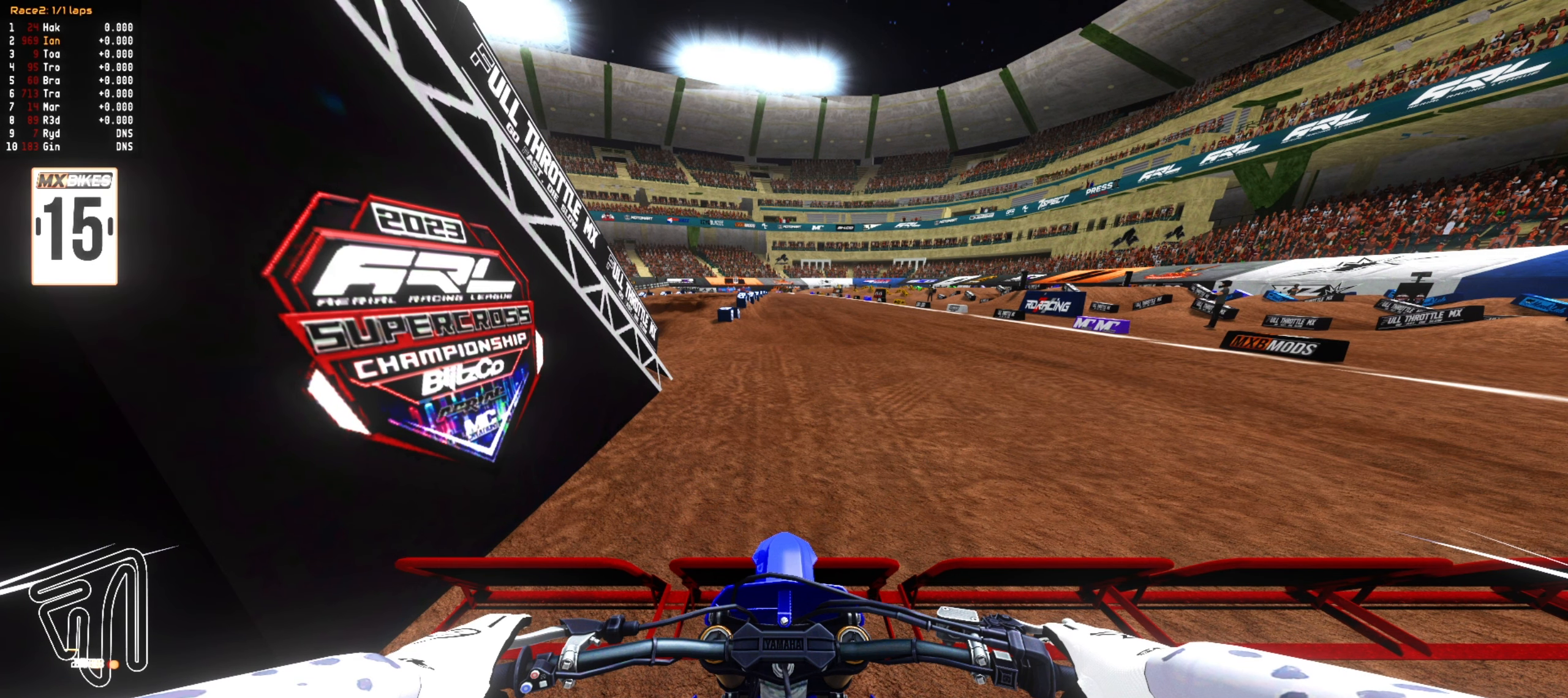
Gameplay with a controller (PlayStation layout); each line is a JSON object with the inputs held at the frame after it (dt_ms = milliseconds from this image to that frame). "events" lists button and stick changes between this image and that frame as [ms after this image, input, new state], when the widget could be followed in between.
{"dt_ms": 500, "buttons": ["CROSS", "R2"], "left_stick": "down", "right_stick": "center", "events": []}
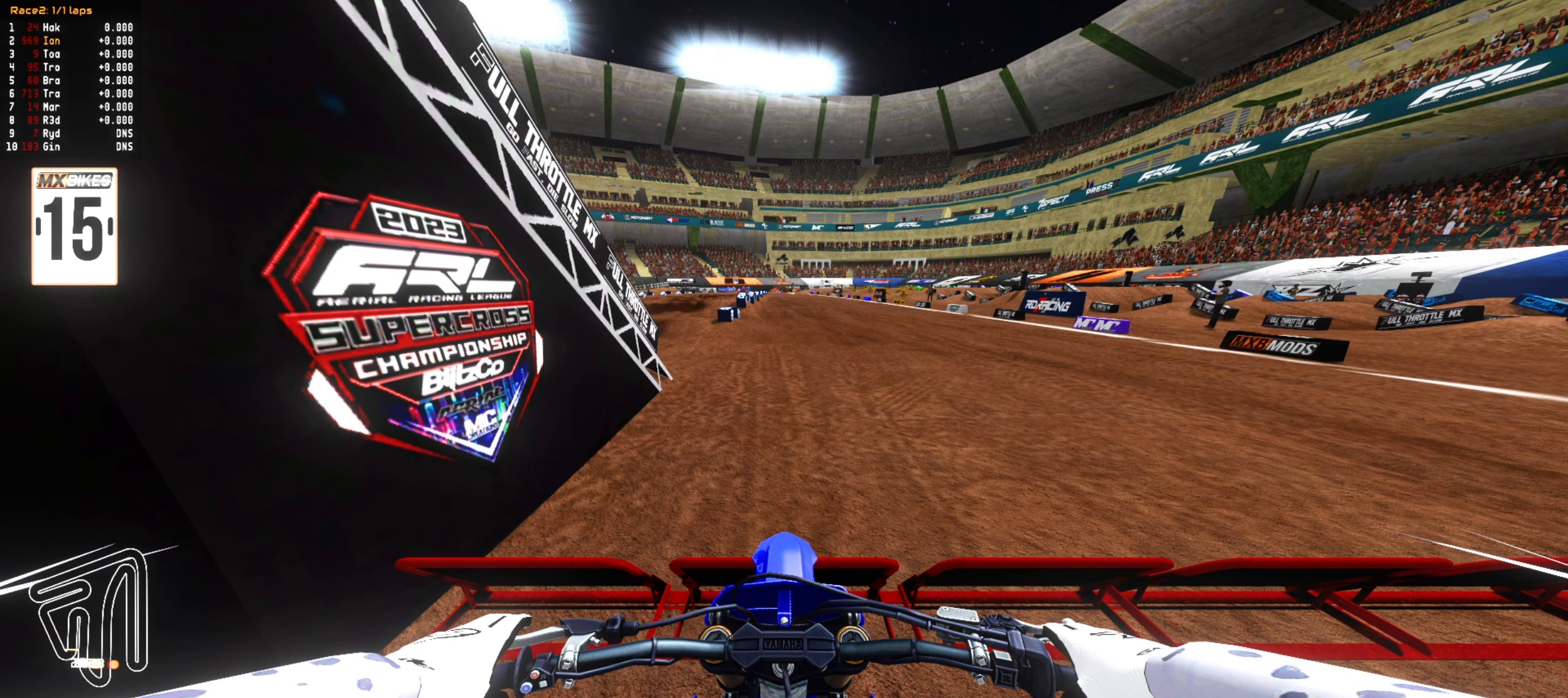
{"dt_ms": 500, "buttons": ["CROSS", "R2"], "left_stick": "down", "right_stick": "center", "events": []}
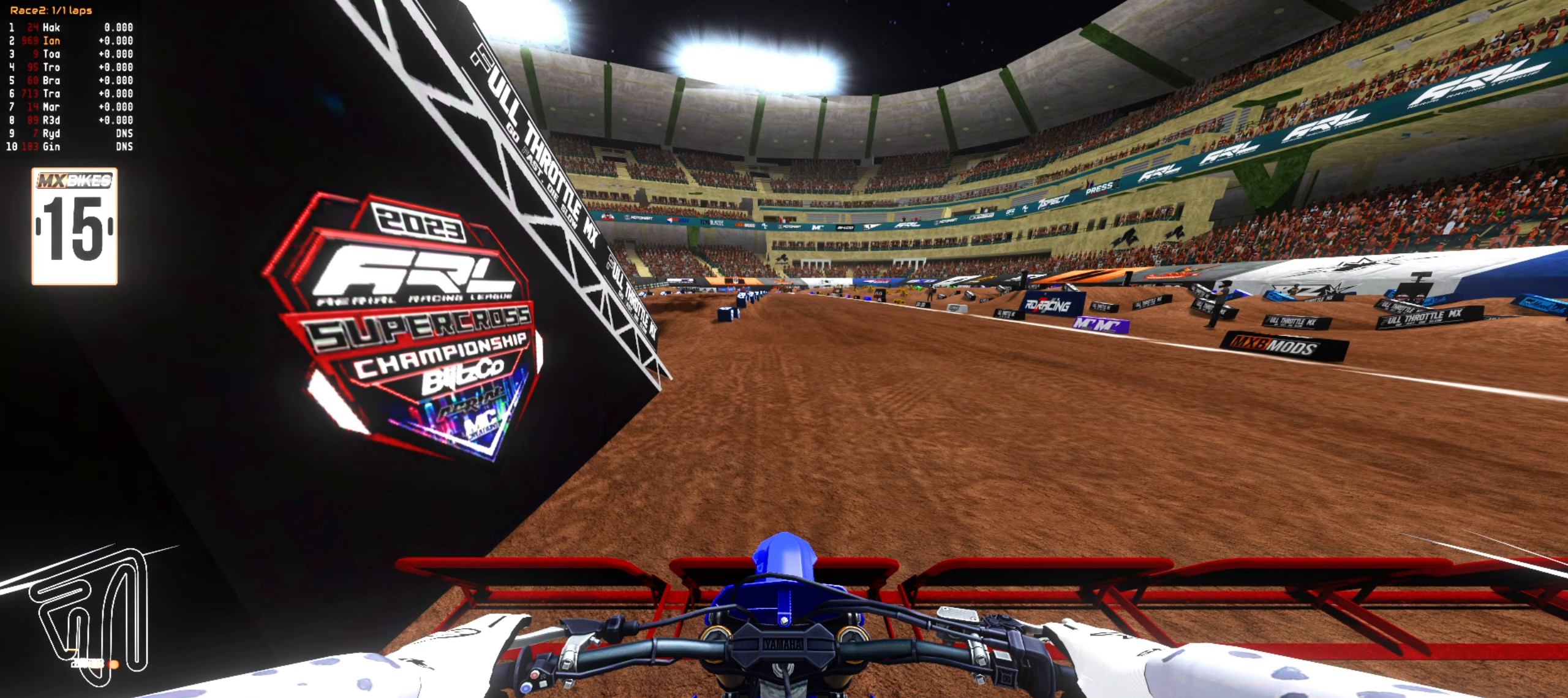
{"dt_ms": 500, "buttons": ["CROSS", "R2"], "left_stick": "down", "right_stick": "center", "events": []}
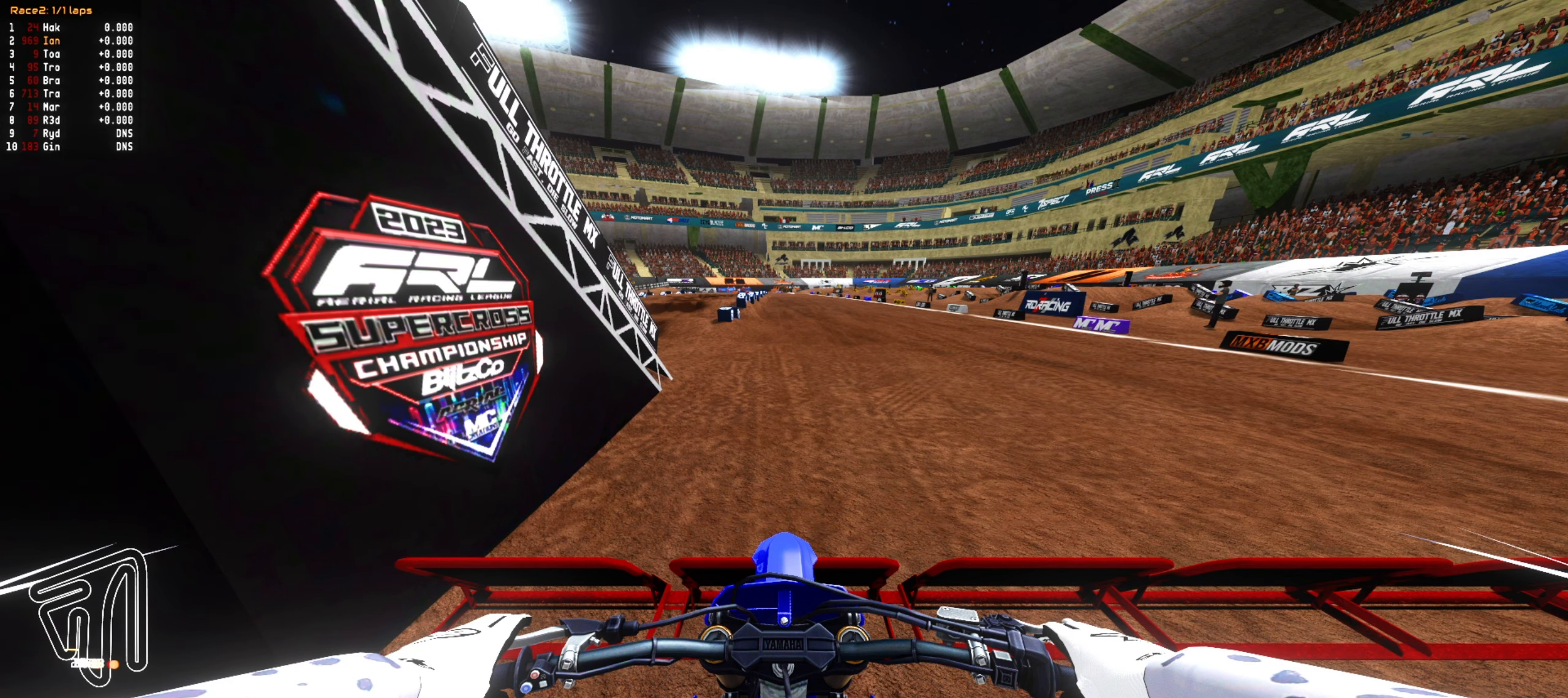
{"dt_ms": 500, "buttons": ["CROSS", "R2"], "left_stick": "down", "right_stick": "center", "events": []}
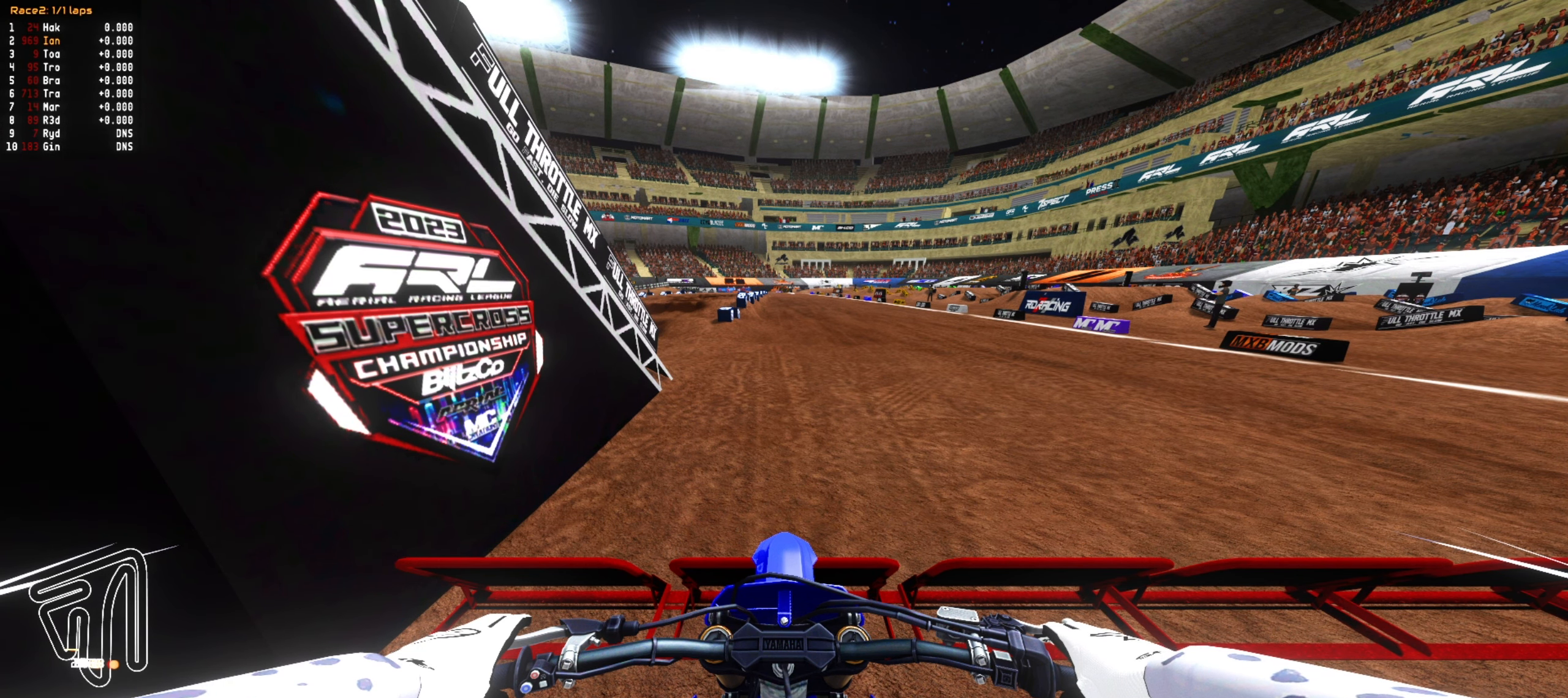
{"dt_ms": 500, "buttons": ["CROSS", "R2"], "left_stick": "down", "right_stick": "center", "events": []}
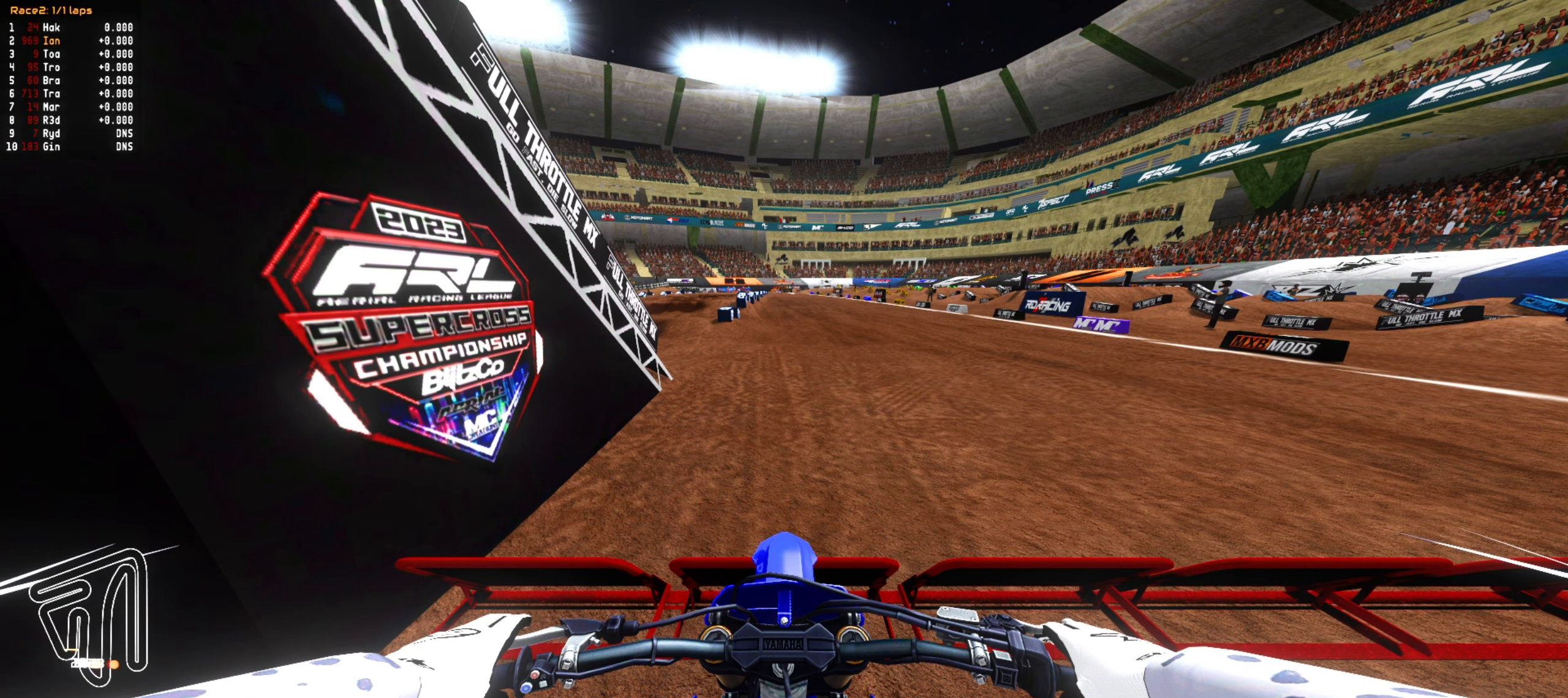
{"dt_ms": 500, "buttons": ["CROSS", "R2"], "left_stick": "down", "right_stick": "center", "events": []}
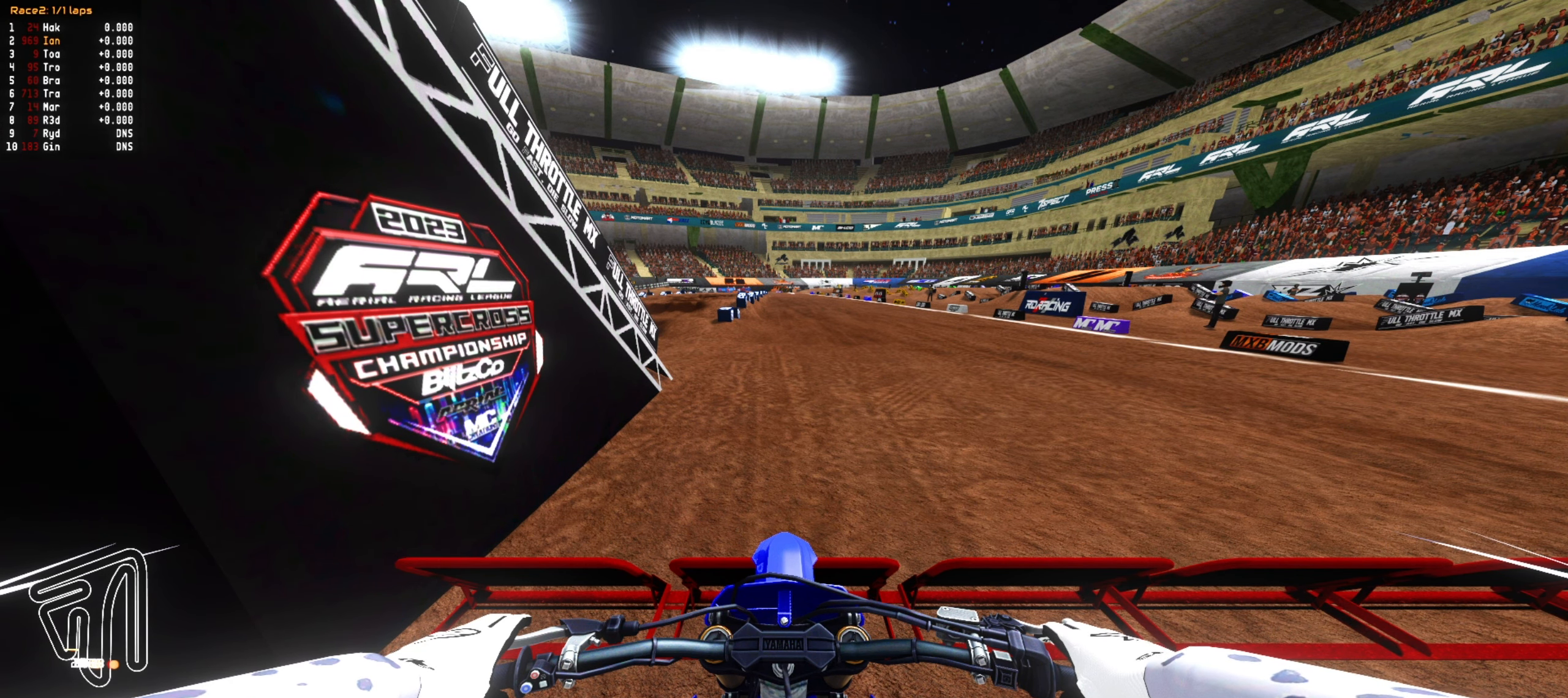
{"dt_ms": 500, "buttons": ["CROSS", "R2"], "left_stick": "down", "right_stick": "center", "events": []}
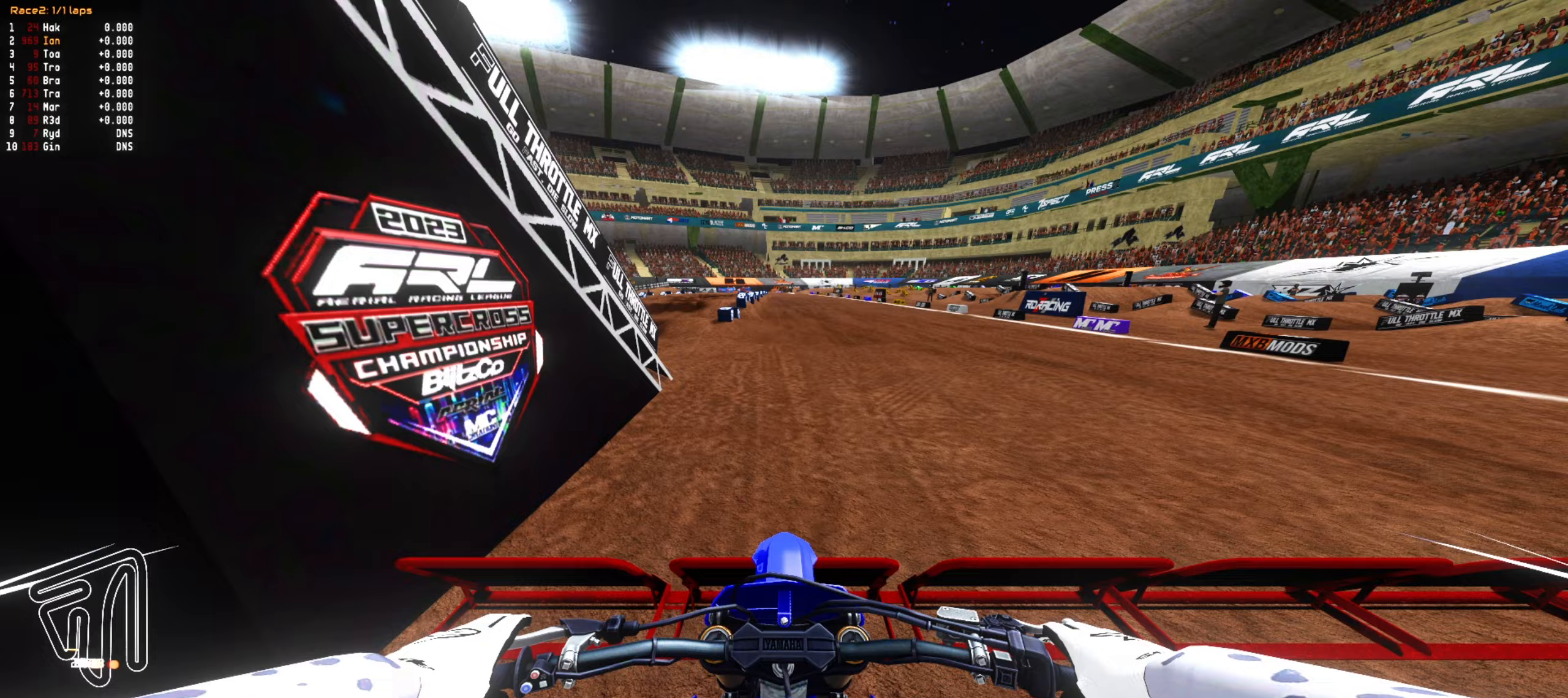
{"dt_ms": 500, "buttons": ["CROSS", "R2"], "left_stick": "down", "right_stick": "center", "events": [[67, "CROSS", "up"], [67, "left_stick", "center"], [417, "CROSS", "down"], [417, "left_stick", "down"]]}
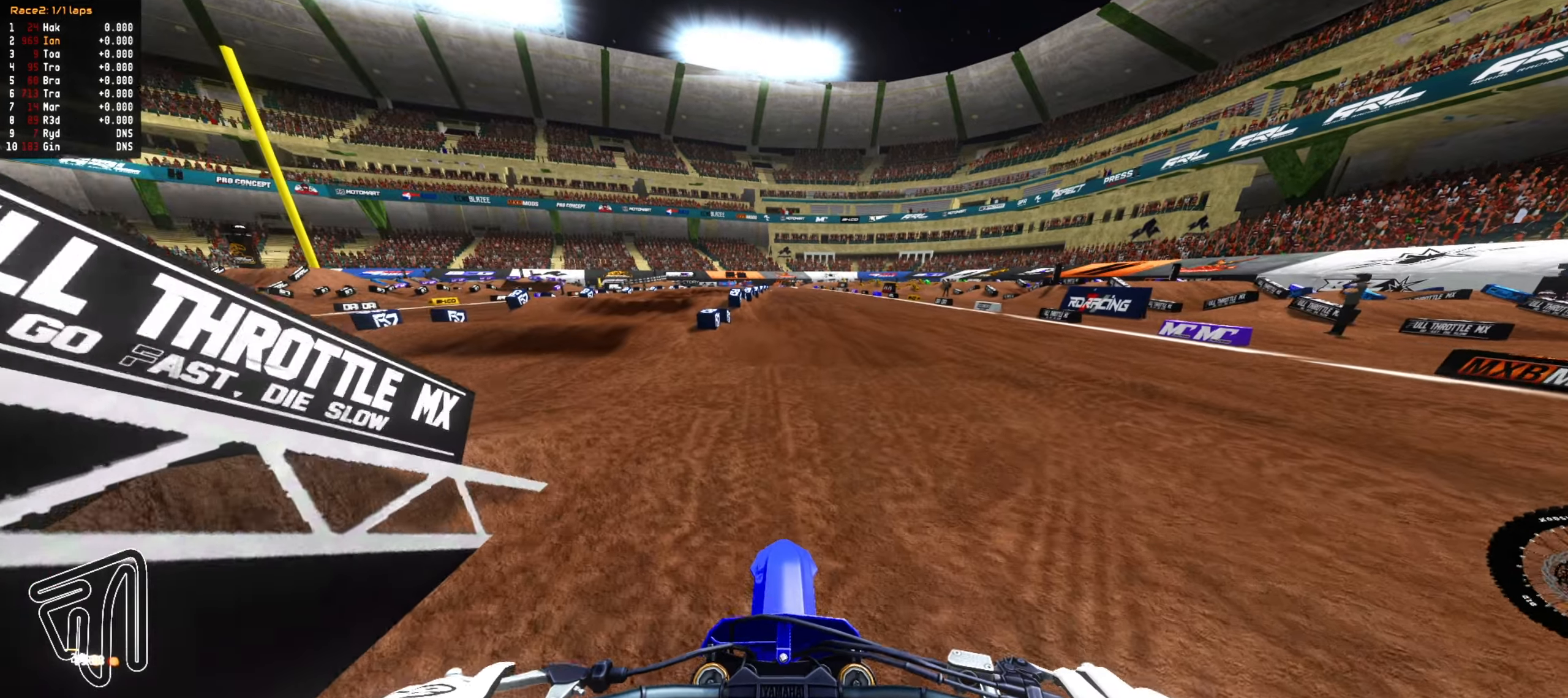
{"dt_ms": 500, "buttons": ["R2"], "left_stick": "center", "right_stick": "center", "events": [[33, "CROSS", "up"], [500, "left_stick", "center"]]}
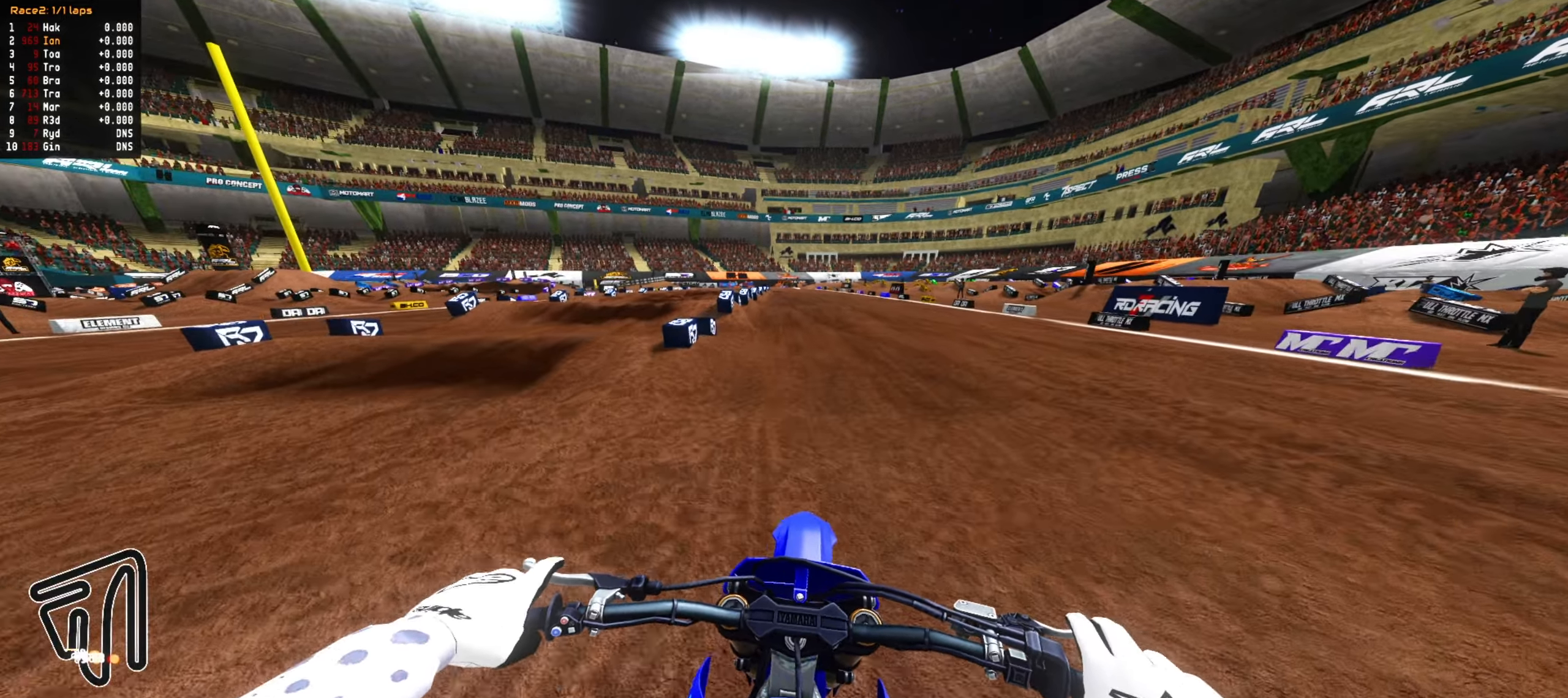
{"dt_ms": 500, "buttons": ["R2"], "left_stick": "down", "right_stick": "center", "events": [[117, "left_stick", "up"], [233, "left_stick", "center"], [283, "R2", "up"], [383, "left_stick", "down"], [483, "R2", "down"]]}
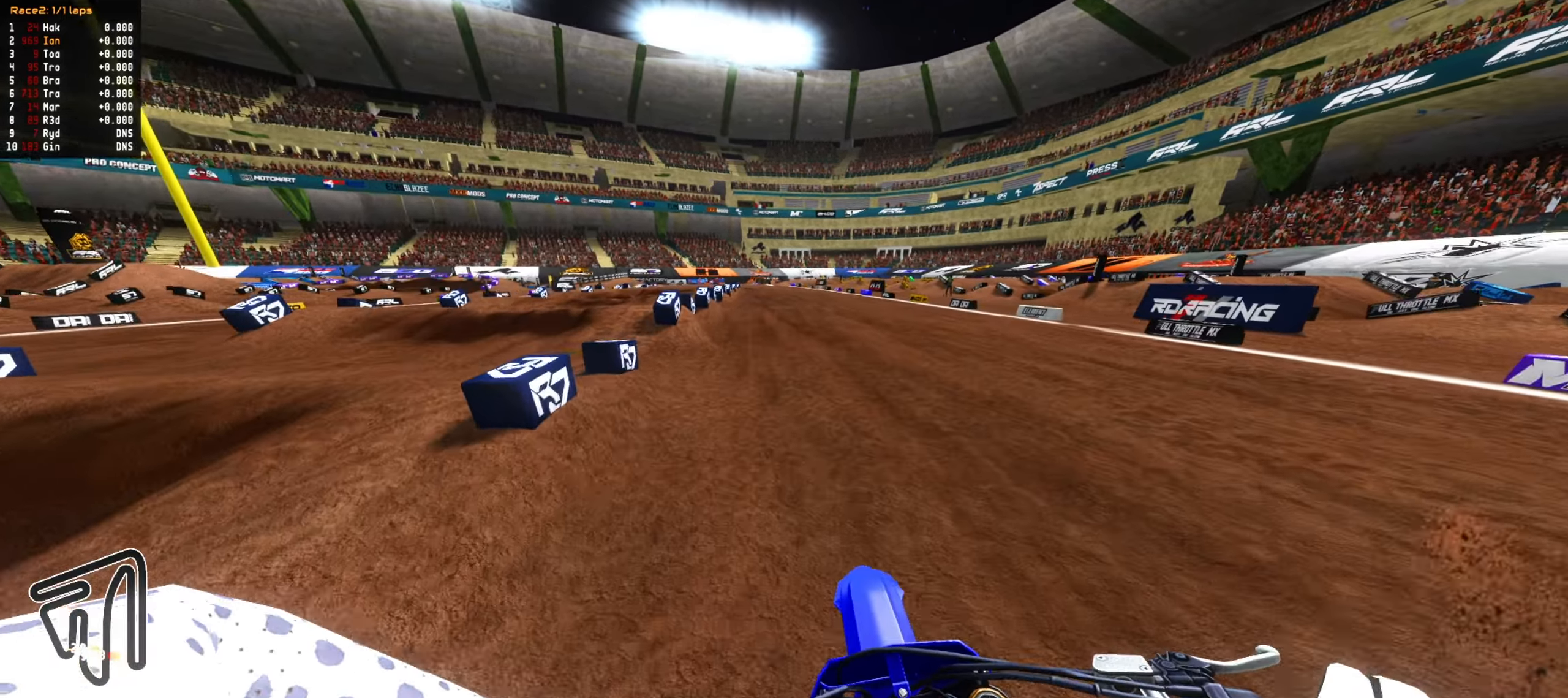
{"dt_ms": 500, "buttons": ["R2"], "left_stick": "down", "right_stick": "center", "events": []}
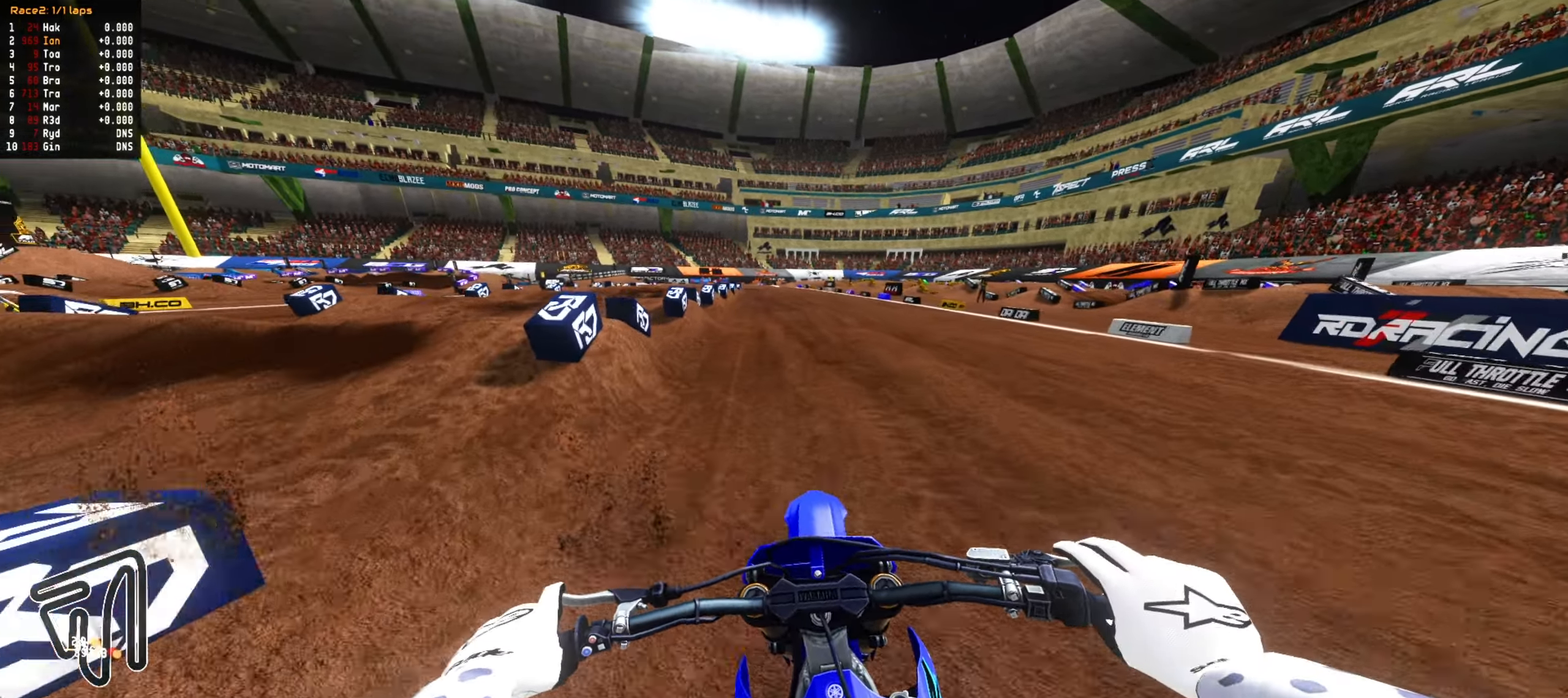
{"dt_ms": 1000, "buttons": ["R2"], "left_stick": "down", "right_stick": "center", "events": [[150, "left_stick", "center"], [267, "left_stick", "down"], [550, "left_stick", "center"], [817, "left_stick", "down"]]}
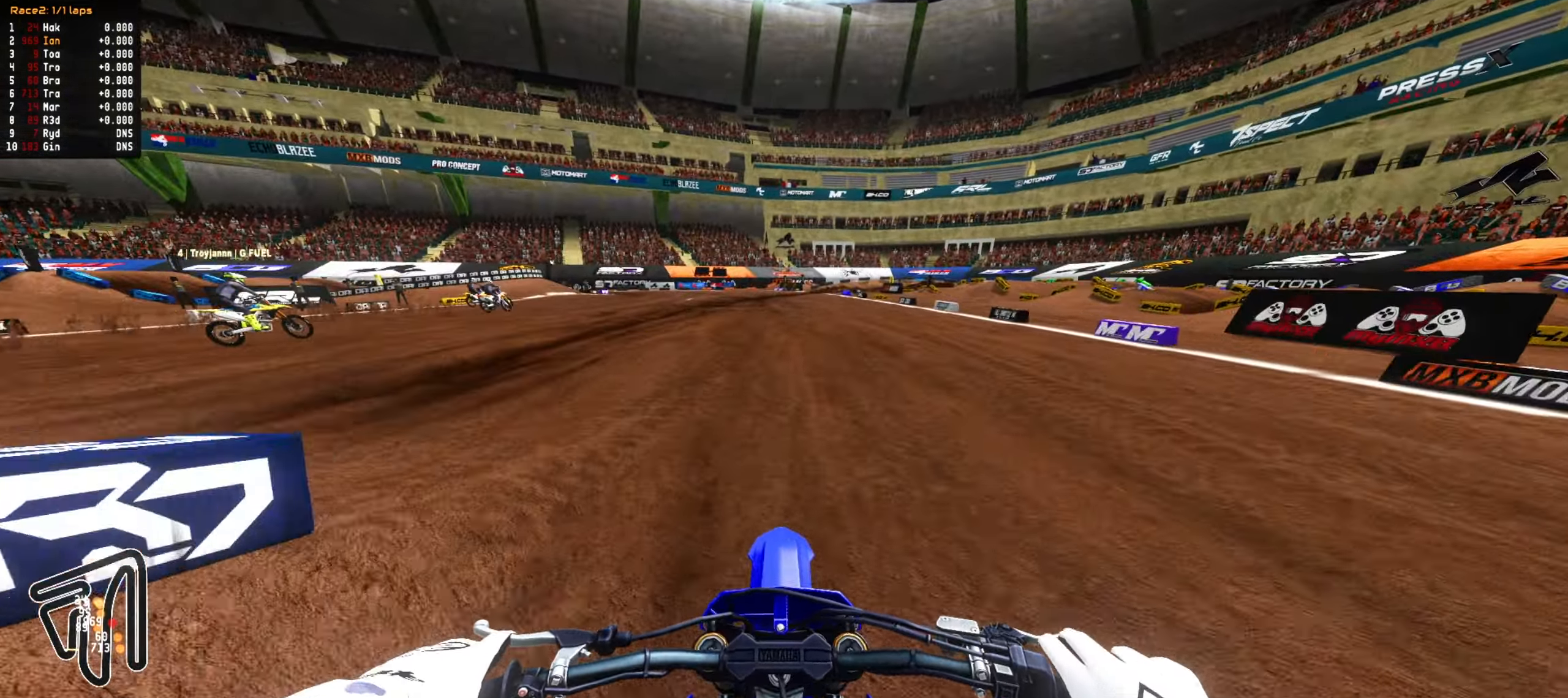
{"dt_ms": 500, "buttons": ["R2"], "left_stick": "left", "right_stick": "center", "events": [[200, "left_stick", "left"]]}
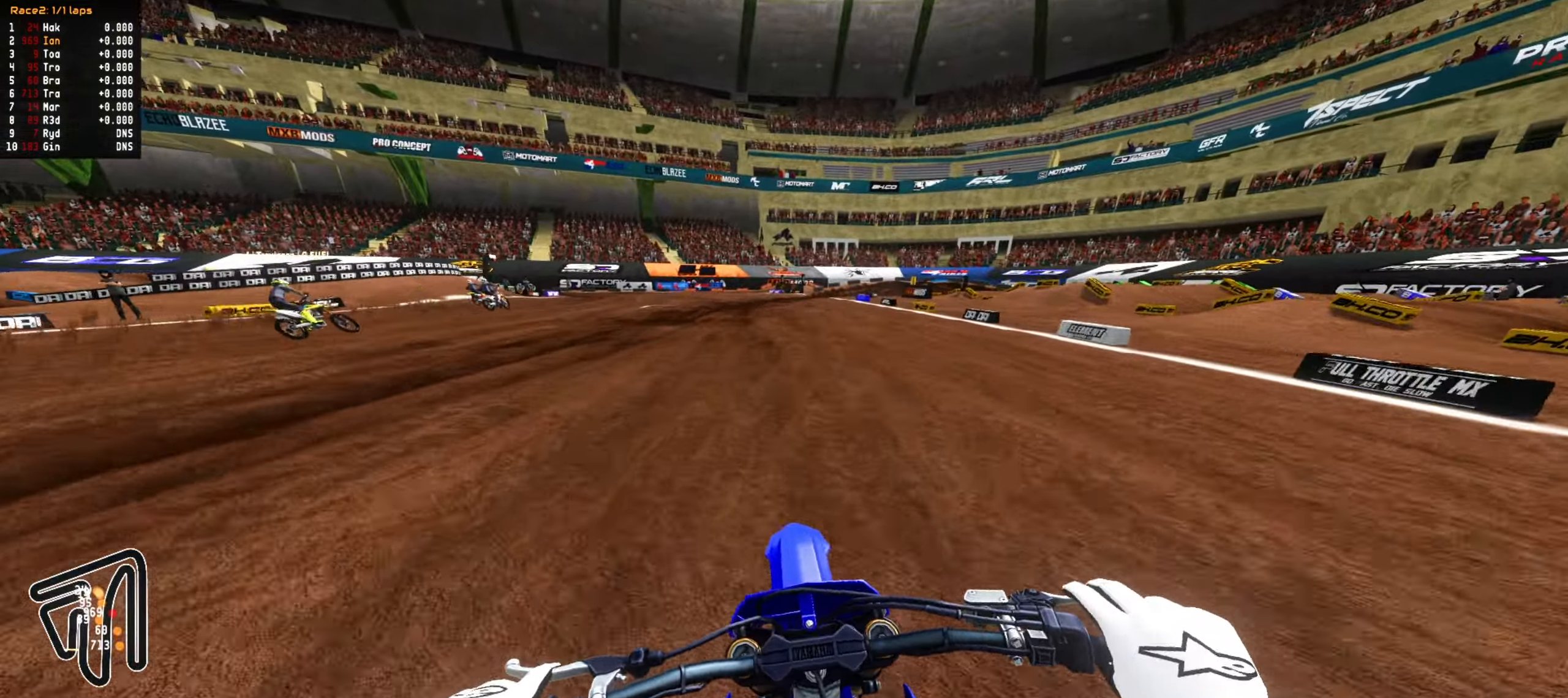
{"dt_ms": 500, "buttons": ["R2"], "left_stick": "down-left", "right_stick": "center", "events": [[250, "left_stick", "center"], [350, "left_stick", "down-left"], [417, "left_stick", "center"], [483, "left_stick", "down-left"]]}
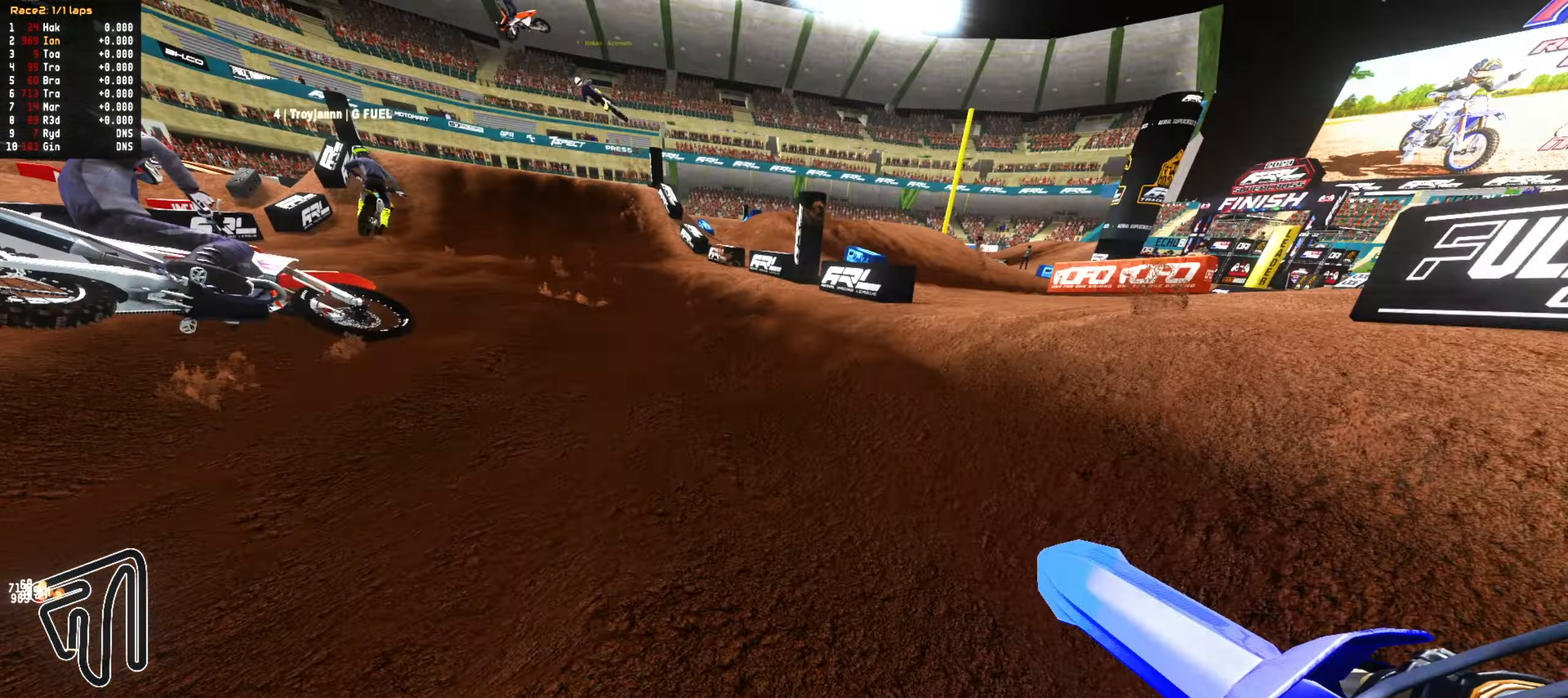
{"dt_ms": 500, "buttons": ["R2"], "left_stick": "up-right", "right_stick": "center", "events": [[50, "left_stick", "center"], [217, "left_stick", "right"], [400, "left_stick", "up-right"]]}